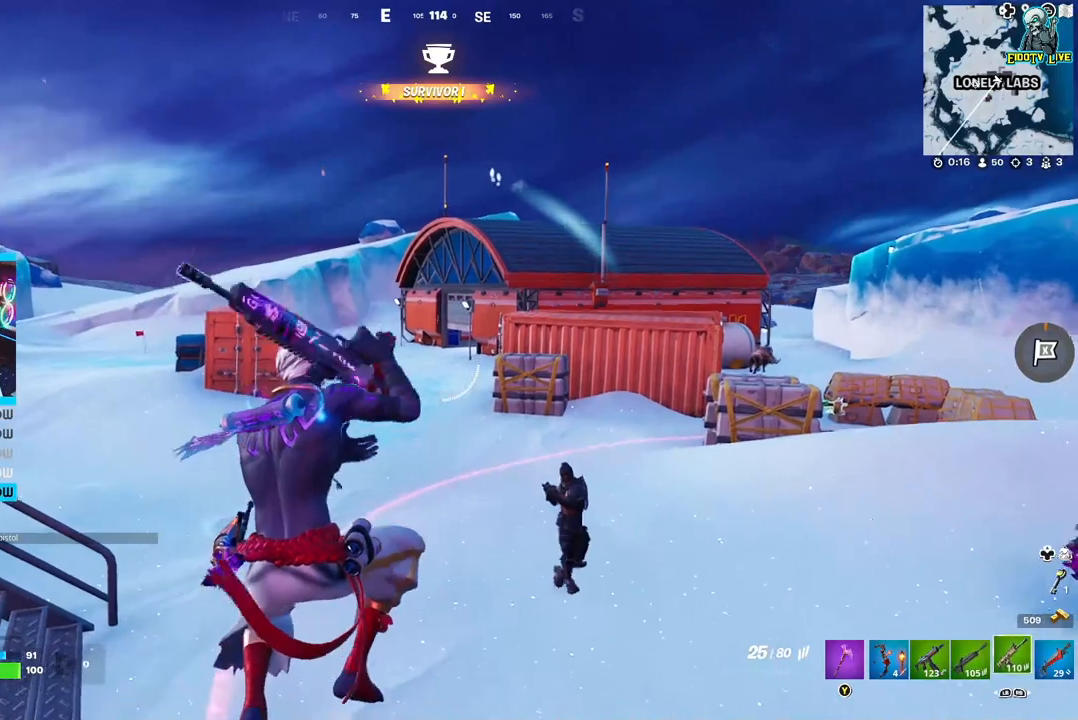
Gameplay with a controller (Xbox layout); each line is a JSON object with the inputs held at the frame after it. "events" lists button and stick changes between this image and that frame as [ms after this image, input, new state], when the widget could be followed in between.
{"buttons": ["L2"], "left_stick": "right", "right_stick": "up-right", "events": [[67, "R1", "up"], [167, "L2", "down"], [483, "right_stick", "up-right"]]}
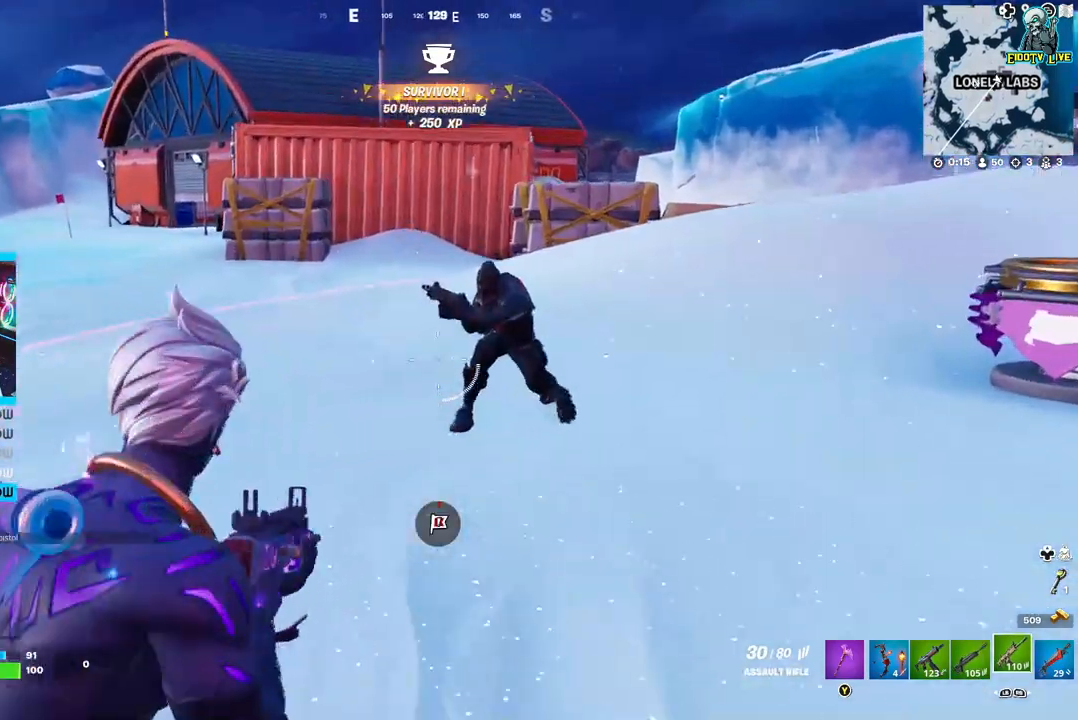
{"buttons": ["L2", "R2"], "left_stick": "right", "right_stick": "center", "events": [[17, "R2", "down"], [133, "right_stick", "right"], [417, "right_stick", "center"]]}
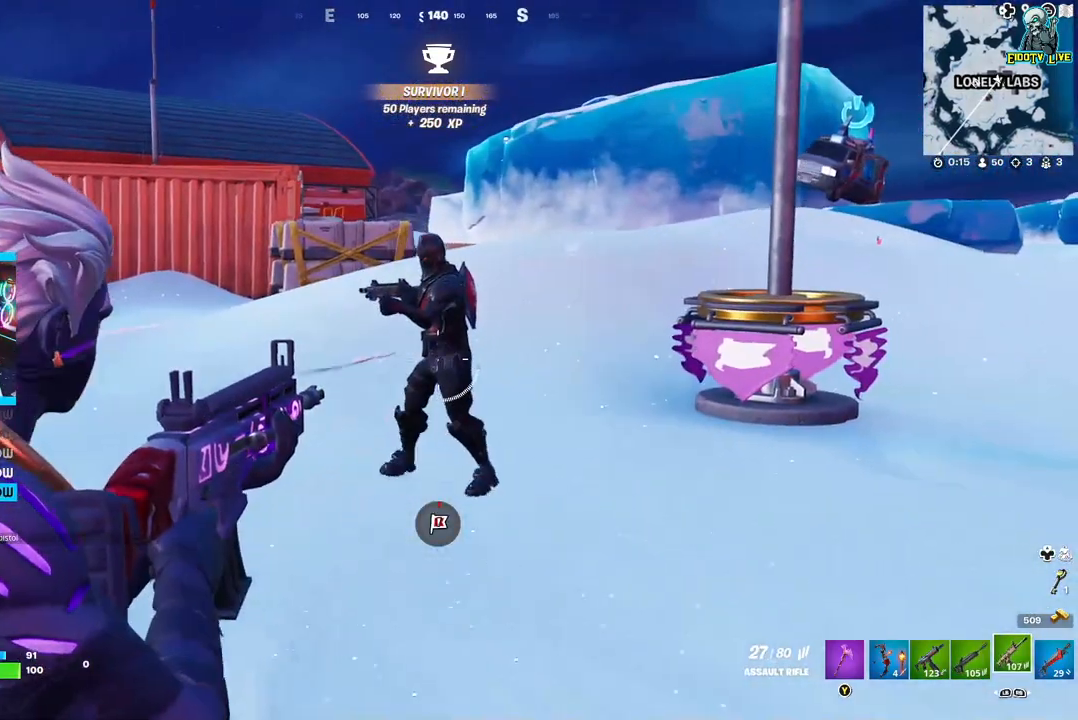
{"buttons": ["L2", "R2"], "left_stick": "right", "right_stick": "center", "events": []}
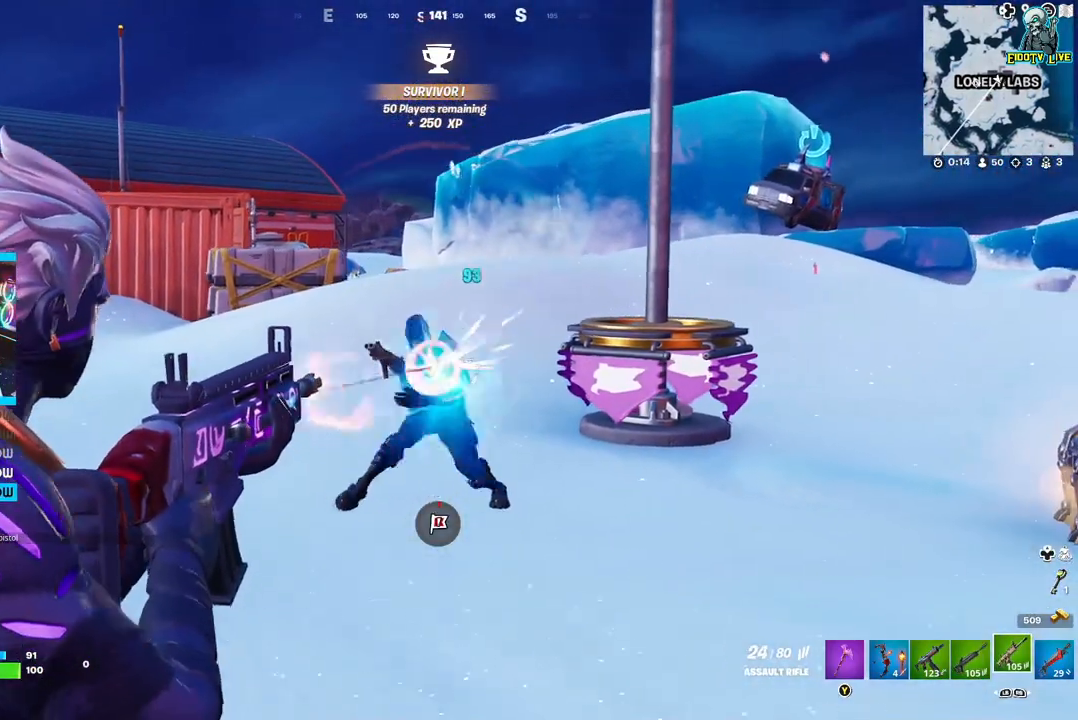
{"buttons": ["L2", "R2"], "left_stick": "right", "right_stick": "center", "events": [[267, "right_stick", "down-left"], [317, "right_stick", "center"]]}
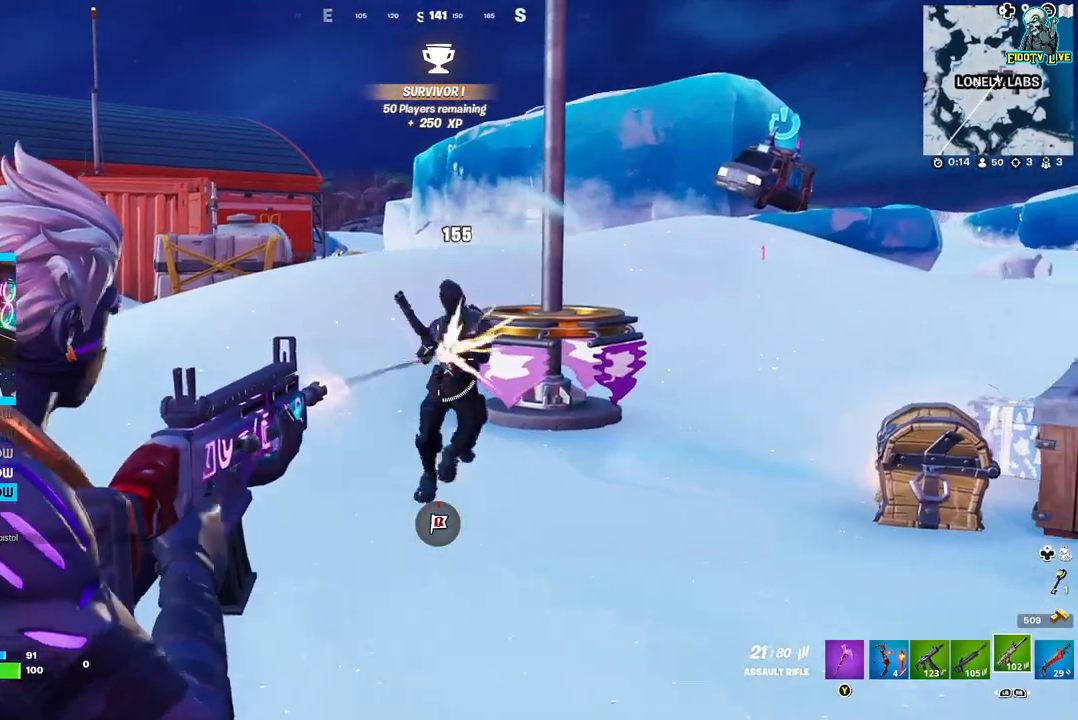
{"buttons": [], "left_stick": "center", "right_stick": "center", "events": [[167, "right_stick", "down-right"], [333, "right_stick", "center"], [400, "L2", "up"], [400, "R2", "up"], [400, "left_stick", "center"]]}
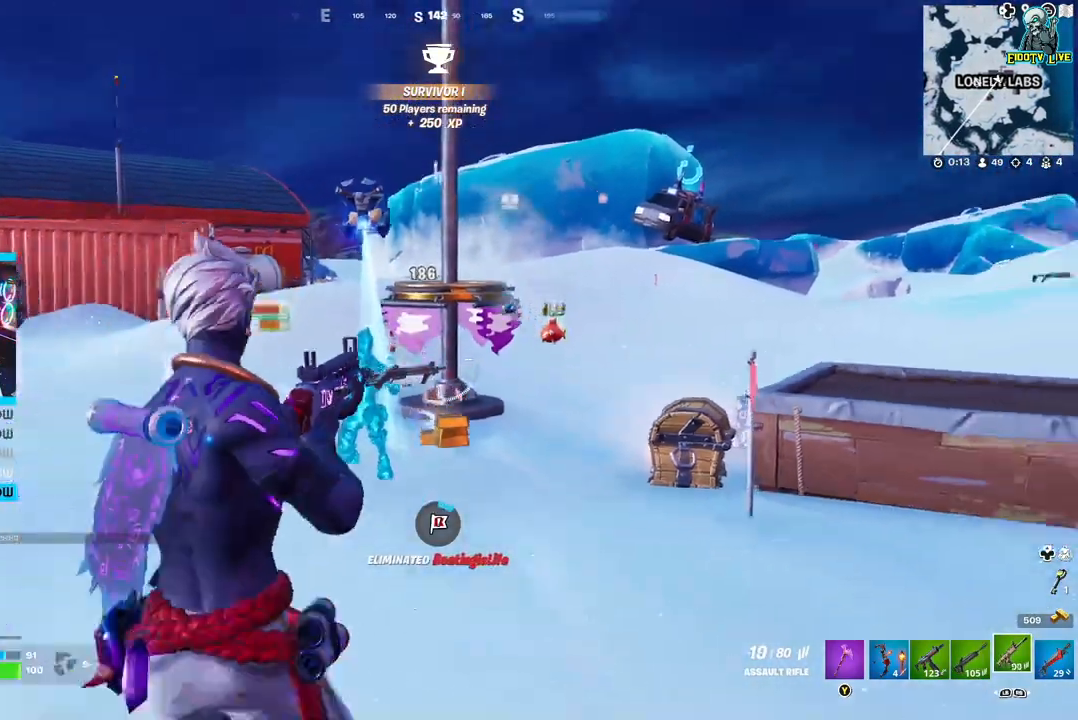
{"buttons": [], "left_stick": "up-right", "right_stick": "center", "events": [[83, "left_stick", "up"], [117, "right_stick", "down-left"], [233, "right_stick", "center"], [250, "L3", "down"], [383, "L3", "up"], [383, "left_stick", "up-right"]]}
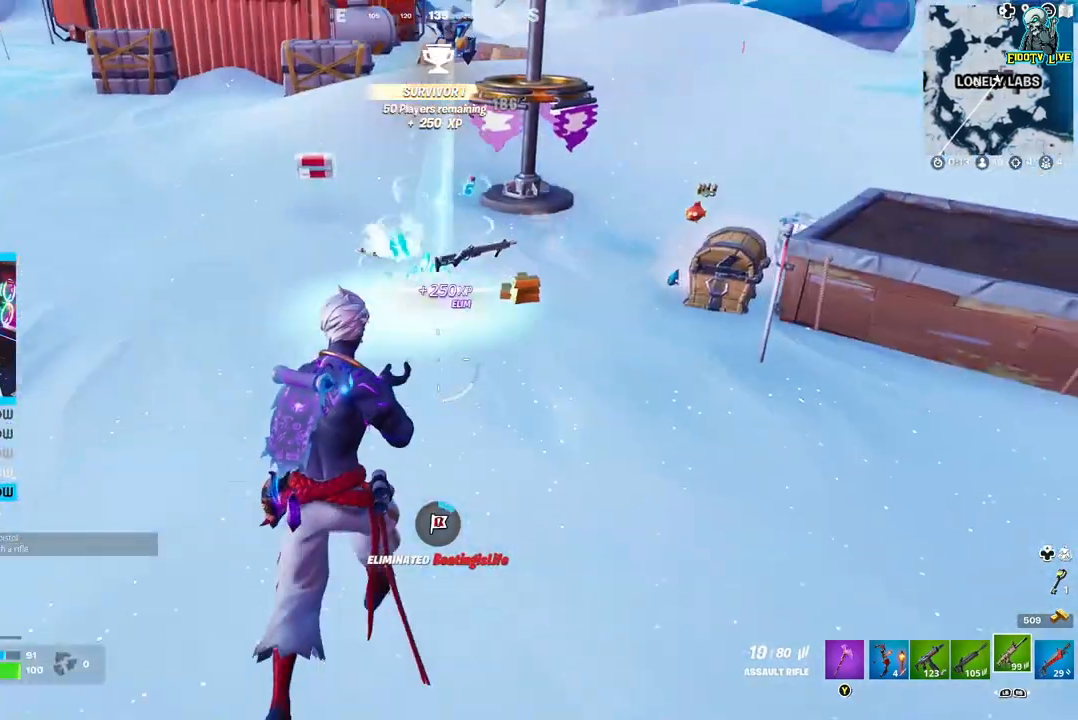
{"buttons": [], "left_stick": "up-right", "right_stick": "center", "events": []}
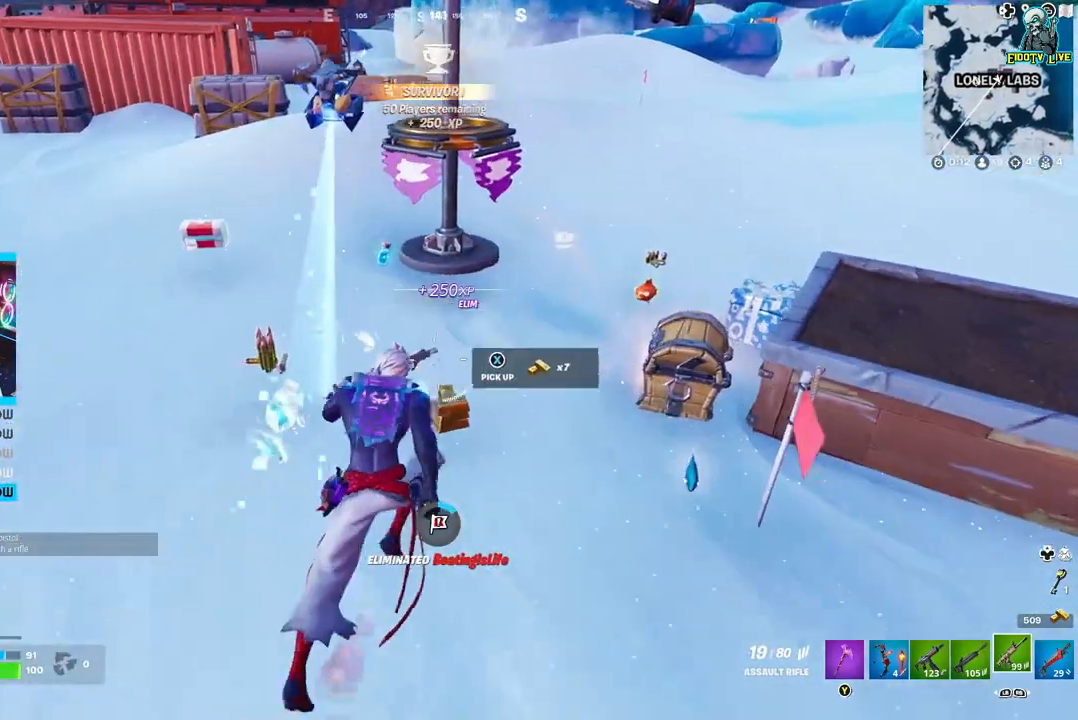
{"buttons": [], "left_stick": "left", "right_stick": "center", "events": [[100, "left_stick", "up-left"], [150, "left_stick", "left"]]}